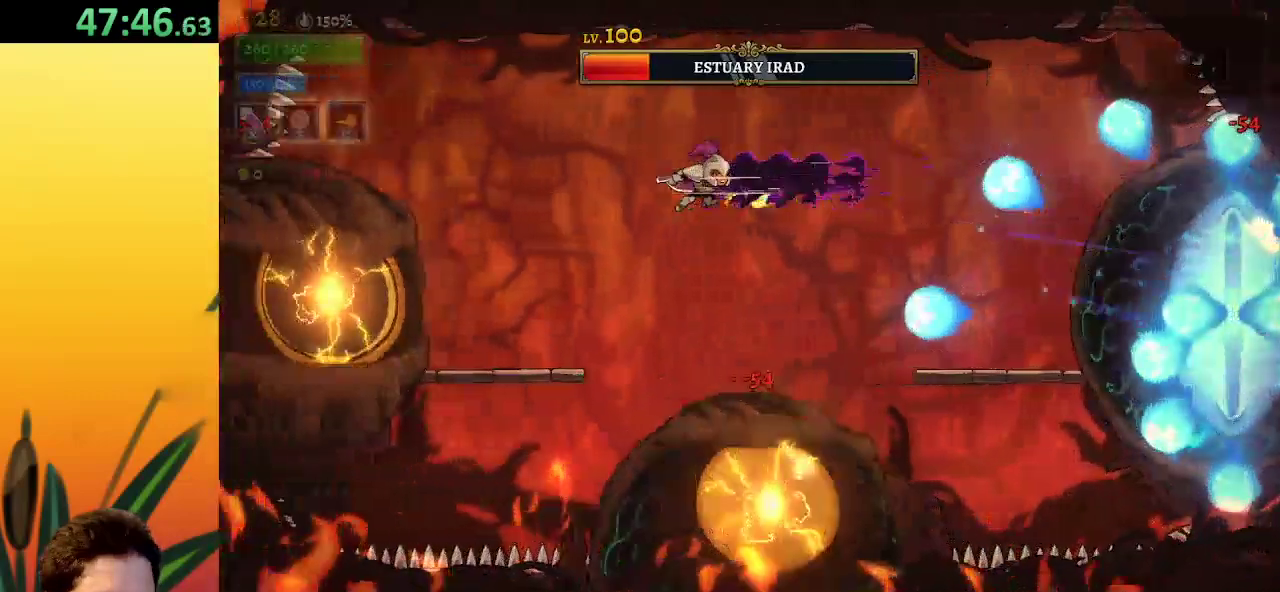
Gameplay with keyboard; each line is a JSON object with the keys held at the frame after it. "events" lists presses ("down") and releases ("up") of "a", "c", "d", "down", "left", "right", "s", "up", "x" and "z" between this image and that frame as [ms after this image, input, new state], when the widget could be followed in between. No other keys are recorded. Mouse input is not recorded.
{"keys": [], "events": [[100, "a", "up"], [283, "x", "down"], [383, "x", "up"], [417, "left", "up"]]}
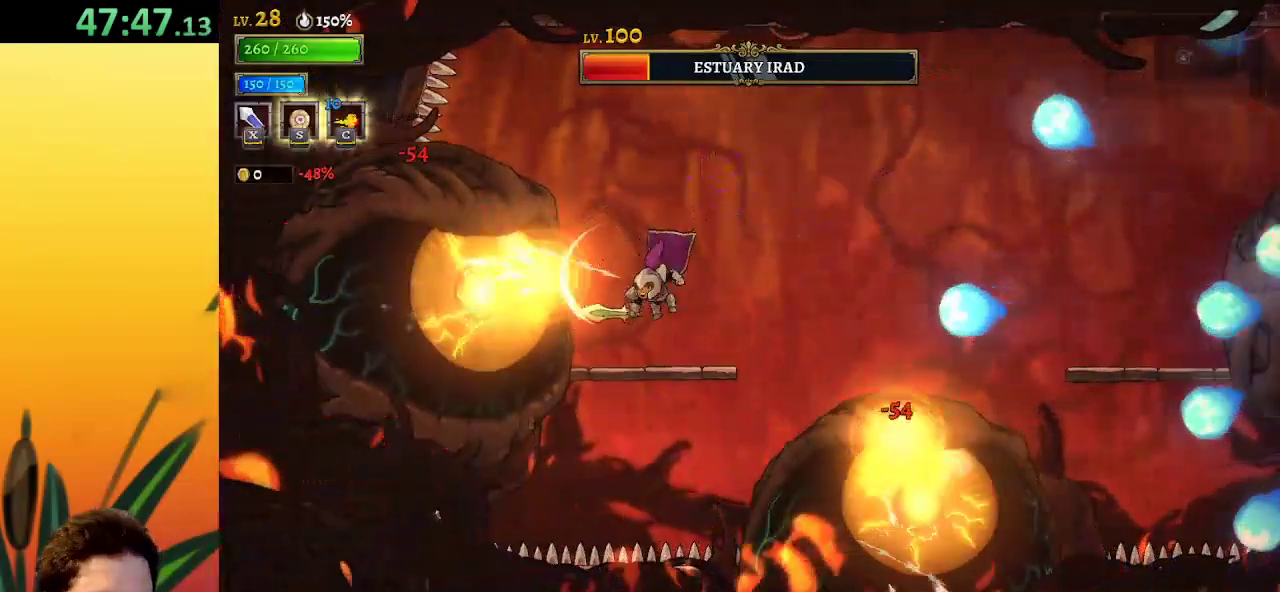
{"keys": ["left"], "events": [[17, "right", "down"], [150, "right", "up"], [200, "z", "down"], [267, "x", "down"], [317, "left", "down"], [450, "x", "up"], [450, "z", "up"]]}
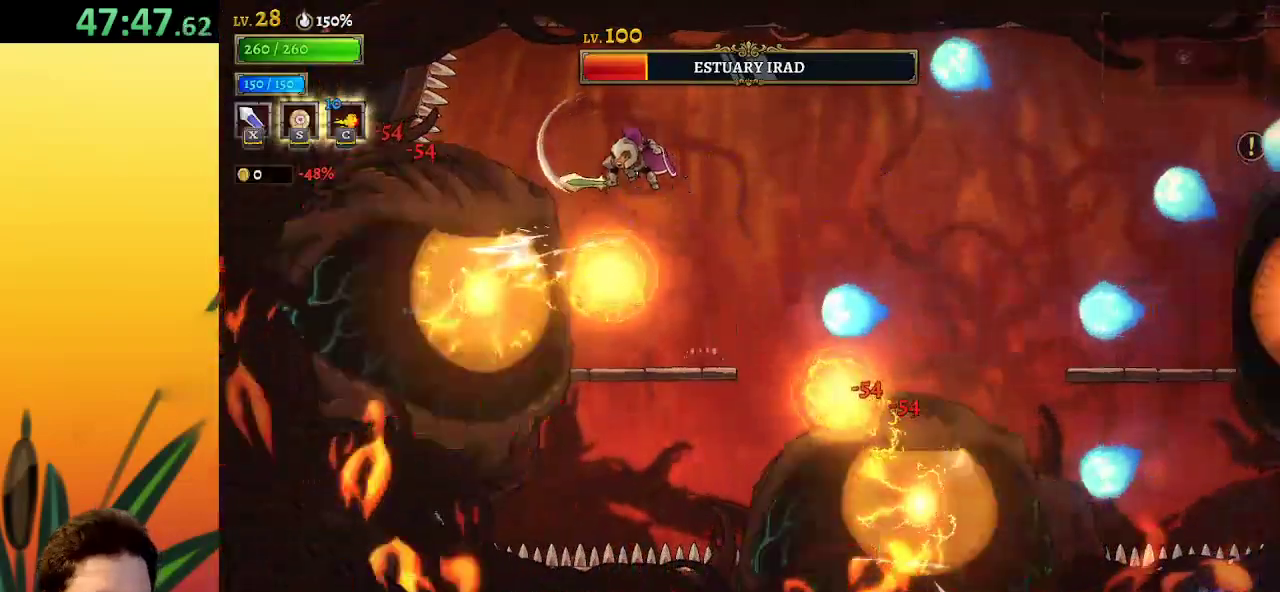
{"keys": [], "events": [[17, "left", "up"], [67, "down", "down"], [200, "down", "up"], [200, "right", "down"], [433, "right", "up"]]}
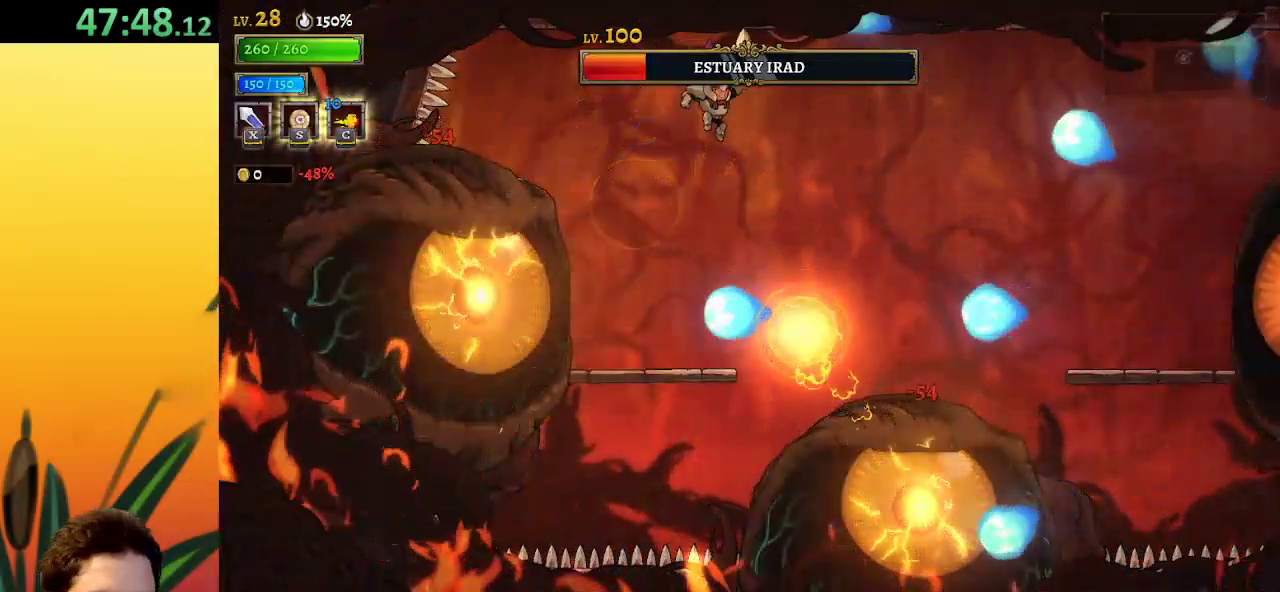
{"keys": ["left"], "events": [[150, "down", "down"], [350, "down", "up"], [383, "left", "down"]]}
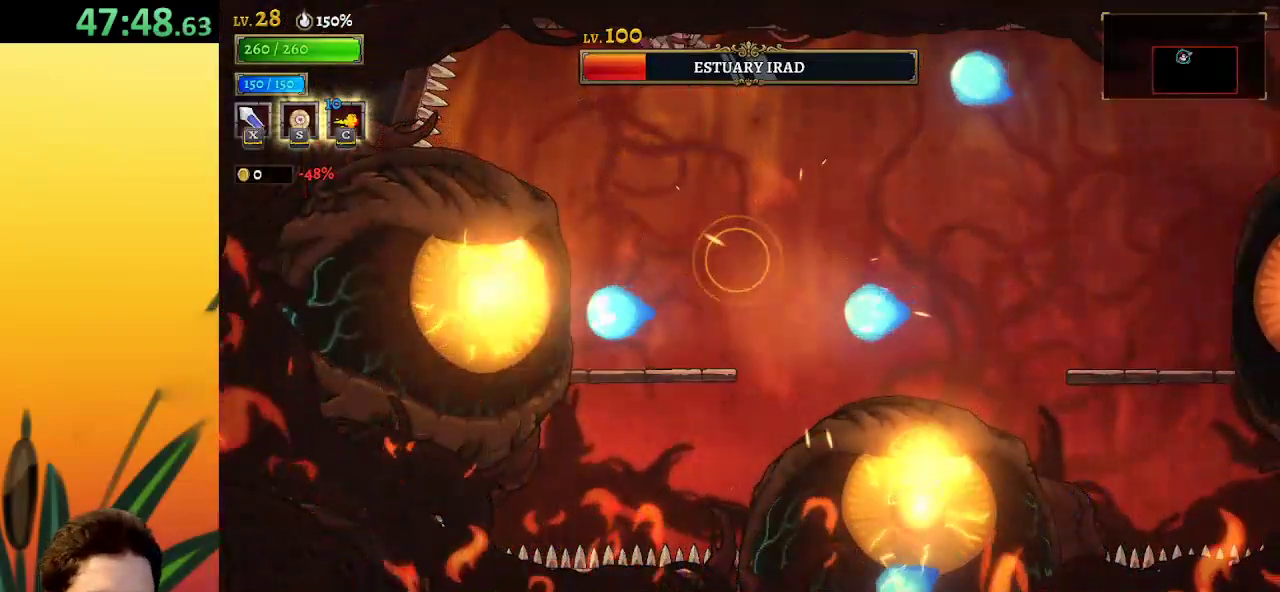
{"keys": ["down", "right"], "events": [[167, "left", "up"], [267, "x", "down"], [367, "down", "down"], [367, "x", "up"], [450, "right", "down"]]}
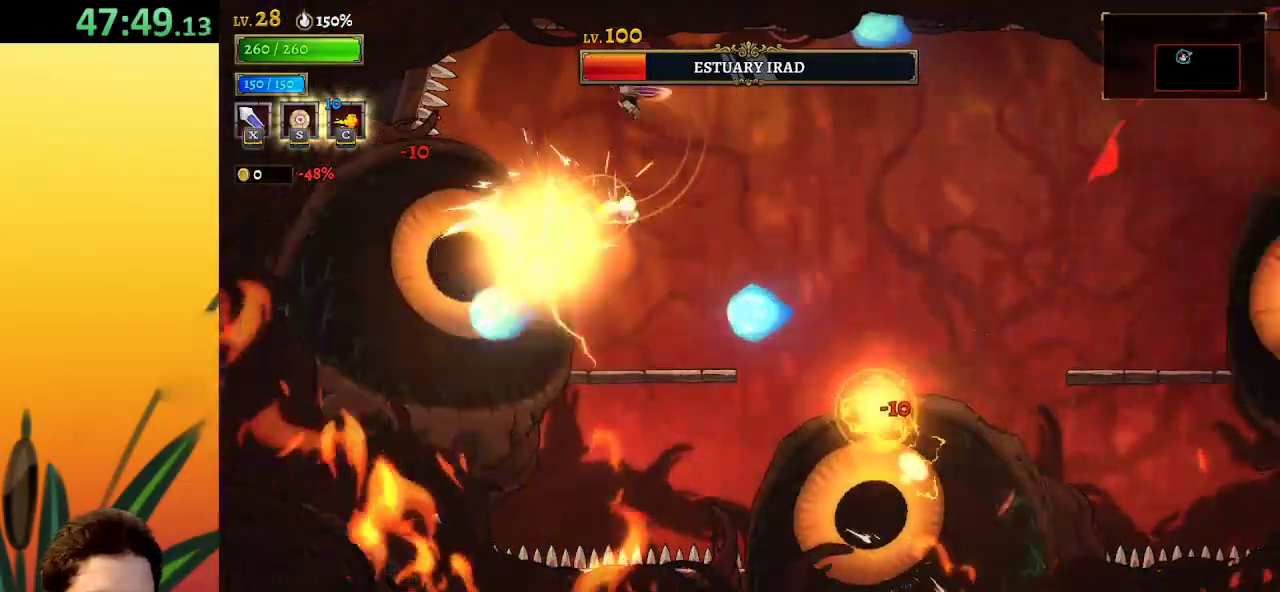
{"keys": ["right"], "events": [[50, "down", "up"], [117, "right", "up"], [217, "left", "down"], [350, "left", "up"], [400, "x", "down"], [450, "right", "down"], [500, "x", "up"]]}
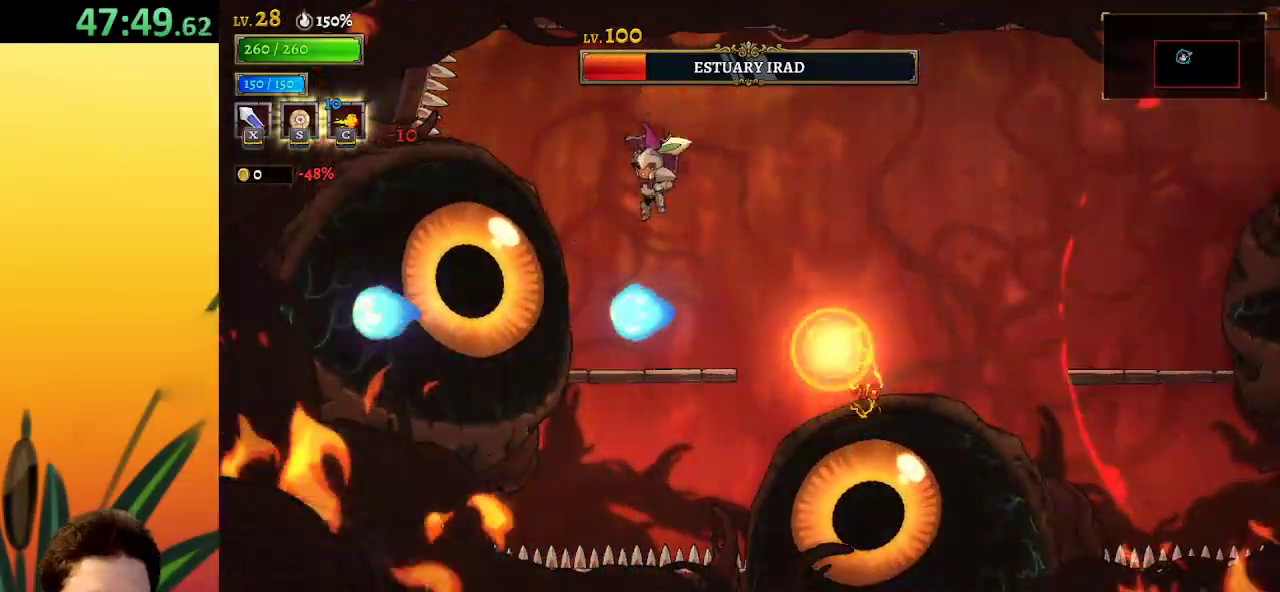
{"keys": [], "events": [[183, "right", "up"], [183, "z", "down"], [467, "z", "up"]]}
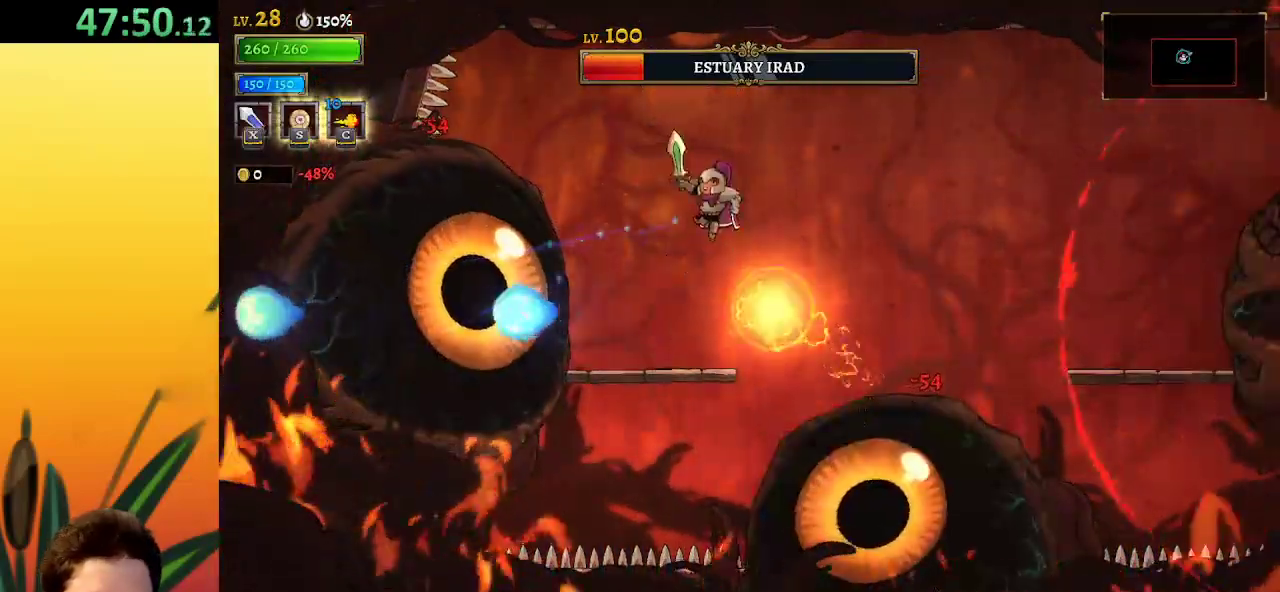
{"keys": [], "events": [[50, "down", "down"], [200, "down", "up"]]}
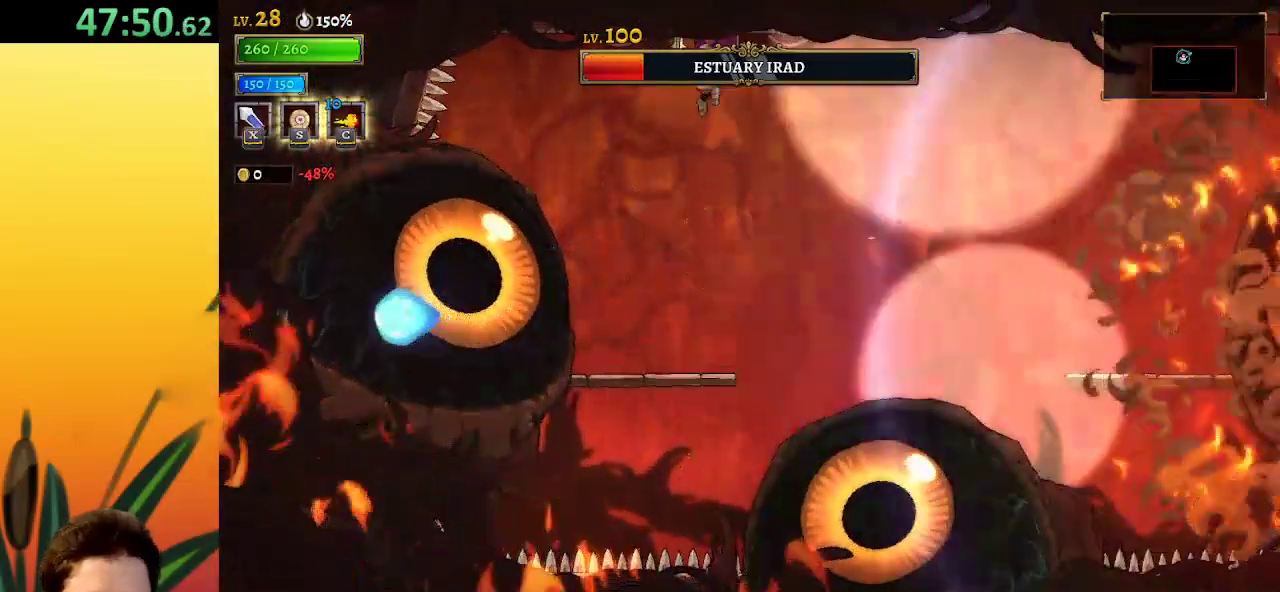
{"keys": [], "events": [[17, "left", "down"], [67, "x", "down"], [167, "x", "up"], [217, "left", "up"]]}
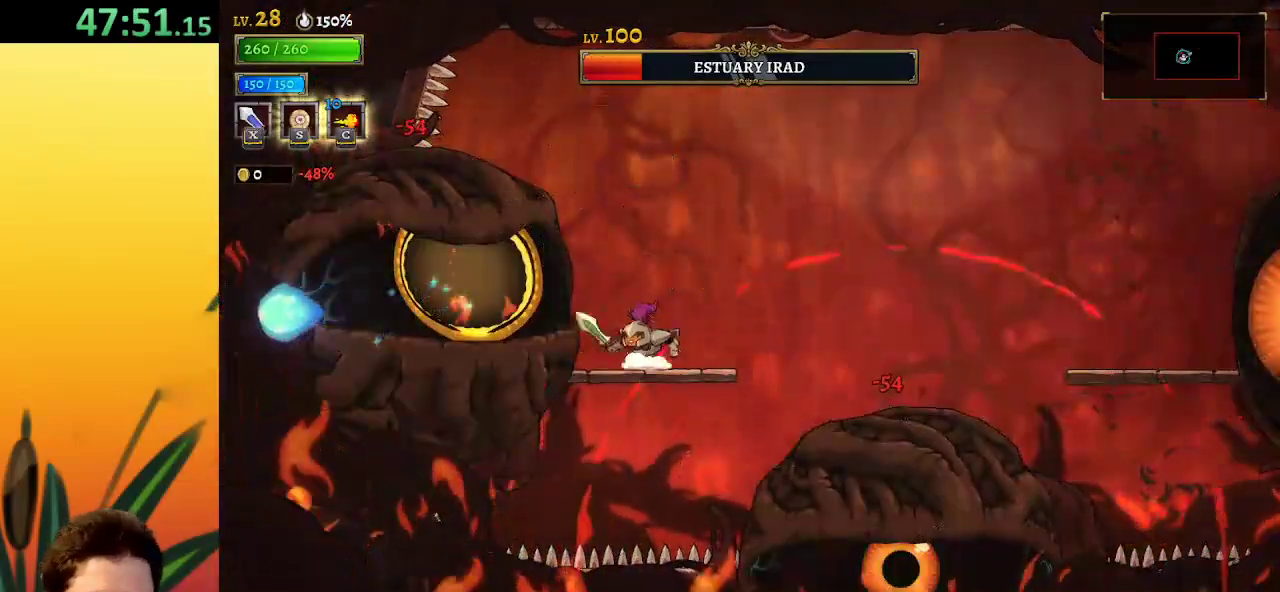
{"keys": ["z"], "events": [[33, "x", "down"], [133, "x", "up"], [500, "z", "down"]]}
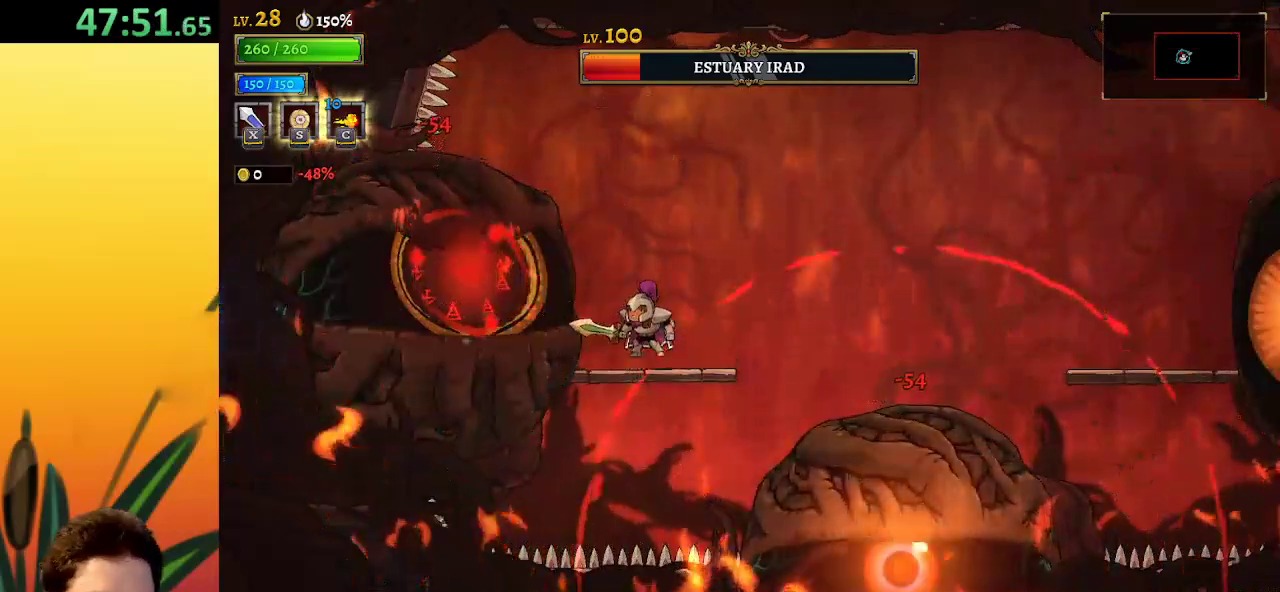
{"keys": ["down"], "events": [[50, "x", "down"], [300, "x", "up"], [300, "z", "up"], [383, "down", "down"]]}
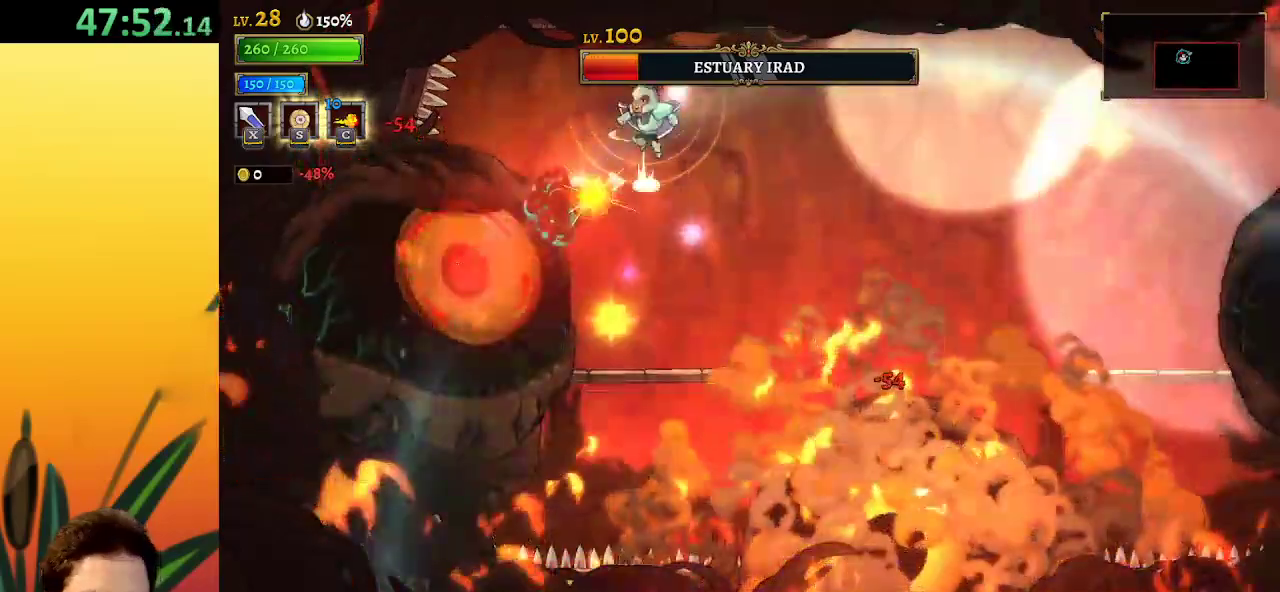
{"keys": ["left", "x"], "events": [[117, "right", "down"], [167, "down", "up"], [350, "right", "up"], [400, "left", "down"], [450, "x", "down"]]}
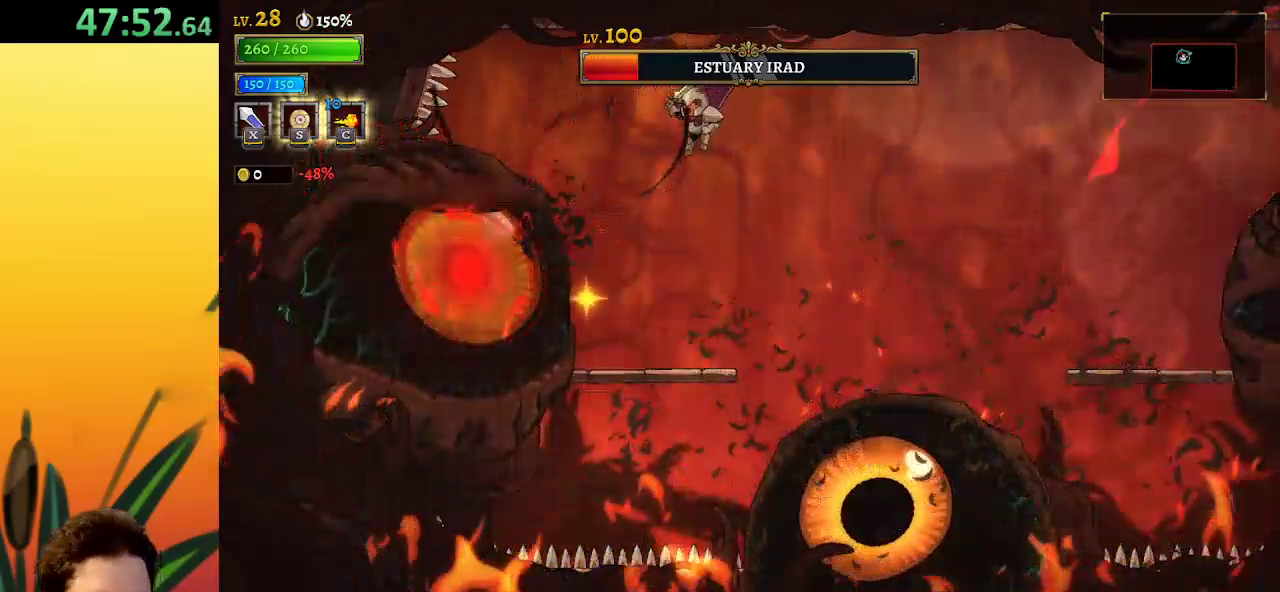
{"keys": ["c"], "events": [[50, "x", "up"], [133, "left", "up"], [367, "c", "down"]]}
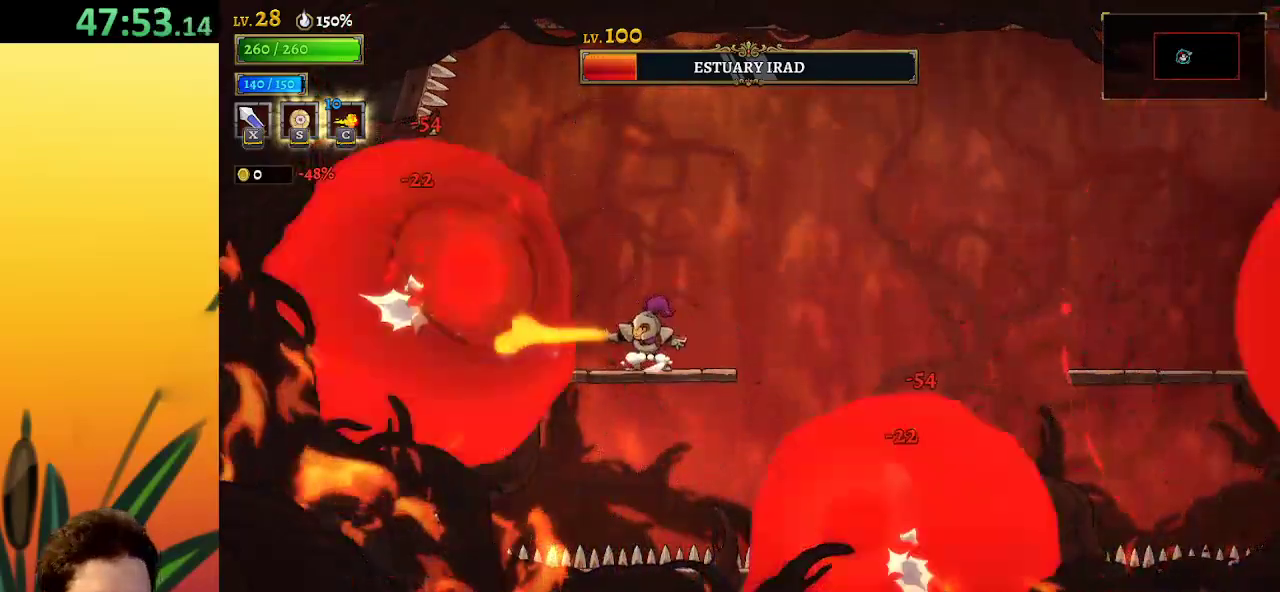
{"keys": ["c"], "events": [[50, "z", "down"], [250, "right", "down"], [283, "z", "up"], [383, "right", "up"]]}
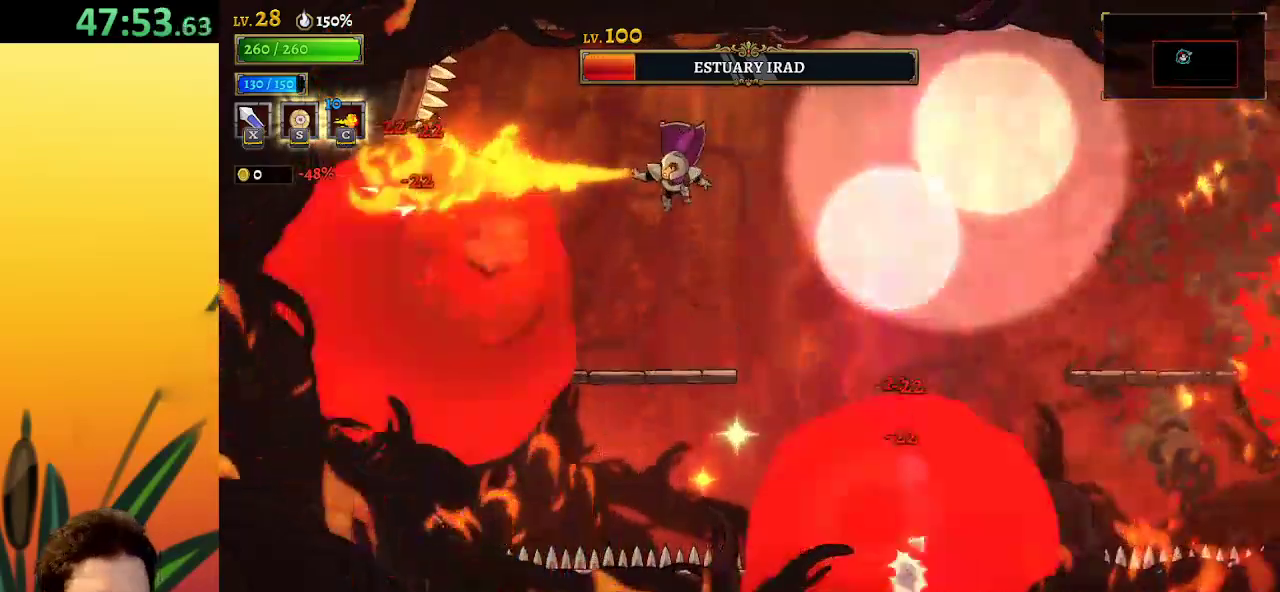
{"keys": ["c", "left"], "events": [[500, "left", "down"]]}
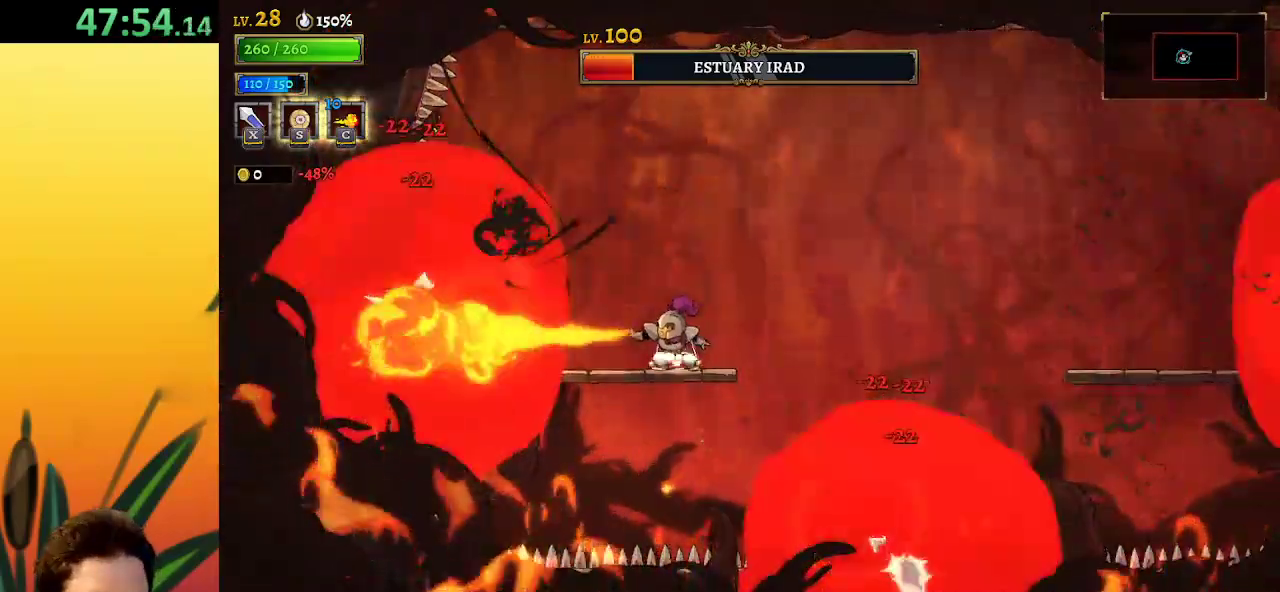
{"keys": ["c"], "events": [[83, "left", "up"]]}
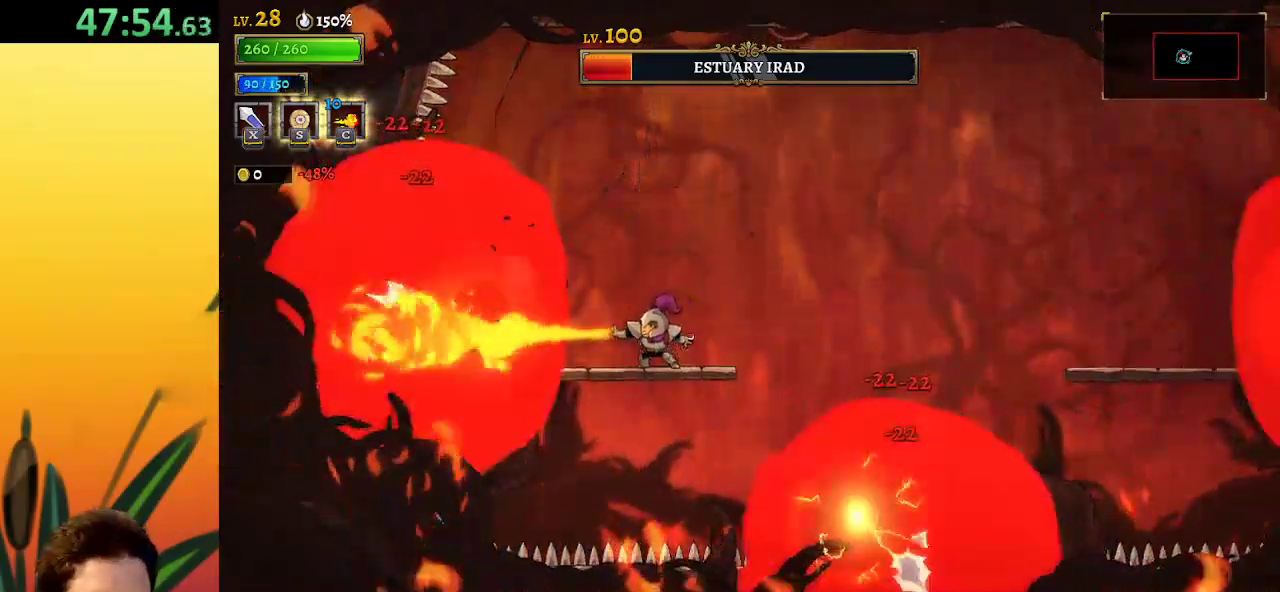
{"keys": ["c", "left"], "events": [[433, "left", "down"]]}
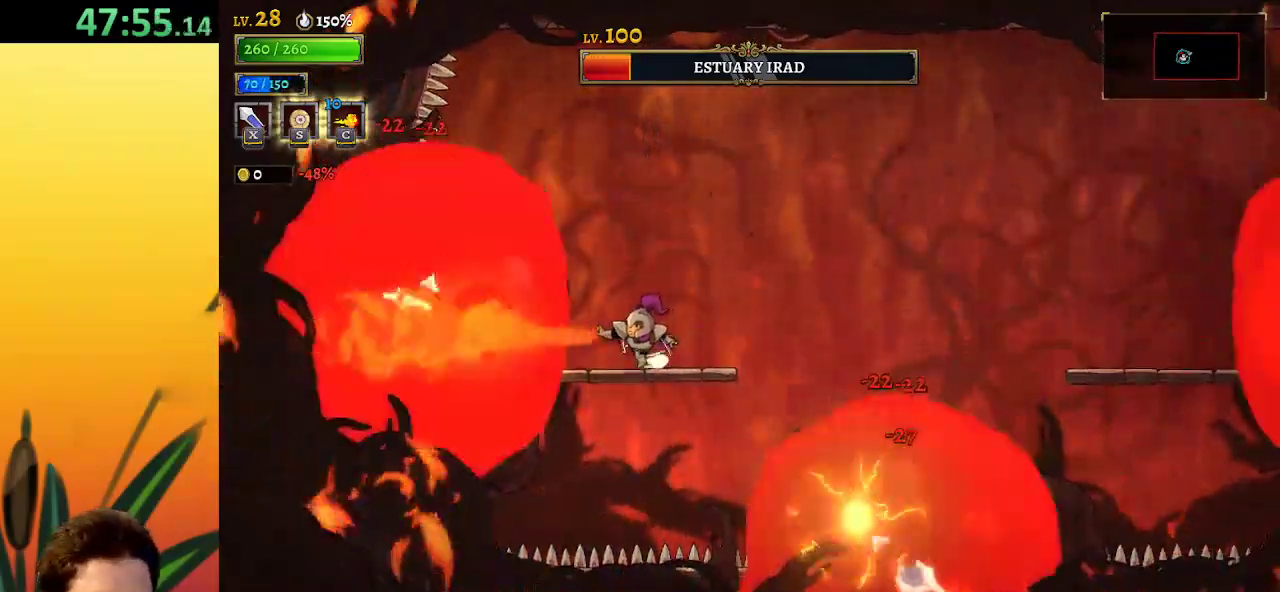
{"keys": ["c"], "events": [[33, "left", "up"], [300, "left", "down"], [400, "left", "up"]]}
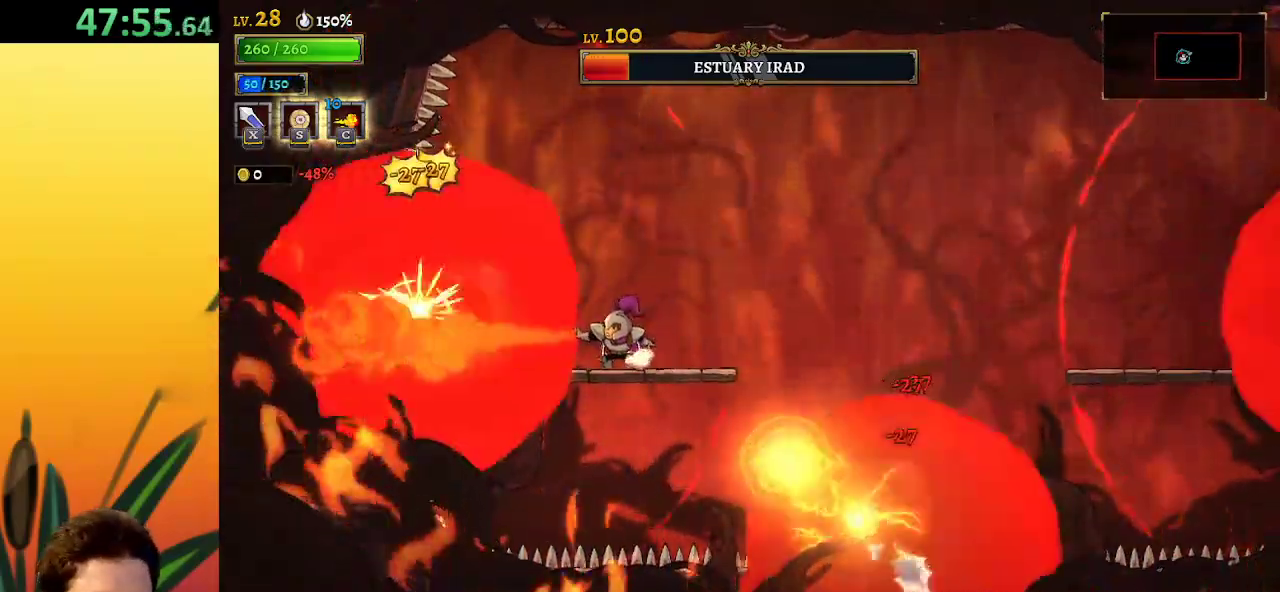
{"keys": ["c", "z"], "events": [[500, "z", "down"]]}
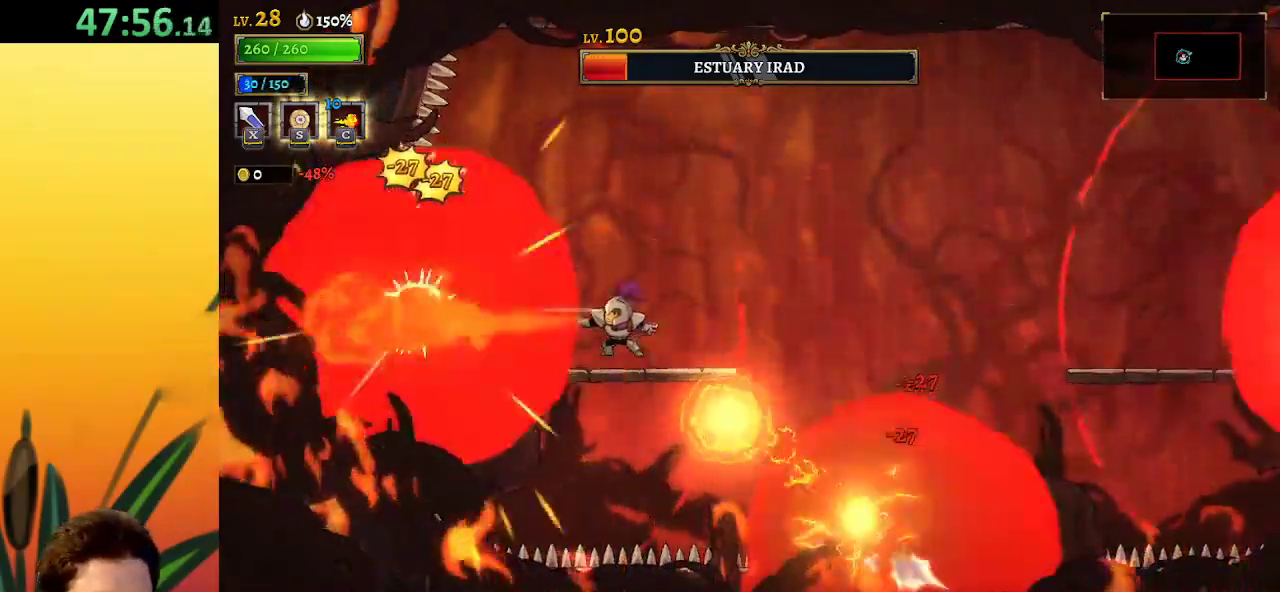
{"keys": ["c", "right", "z"], "events": [[67, "right", "down"], [383, "z", "up"], [483, "z", "down"]]}
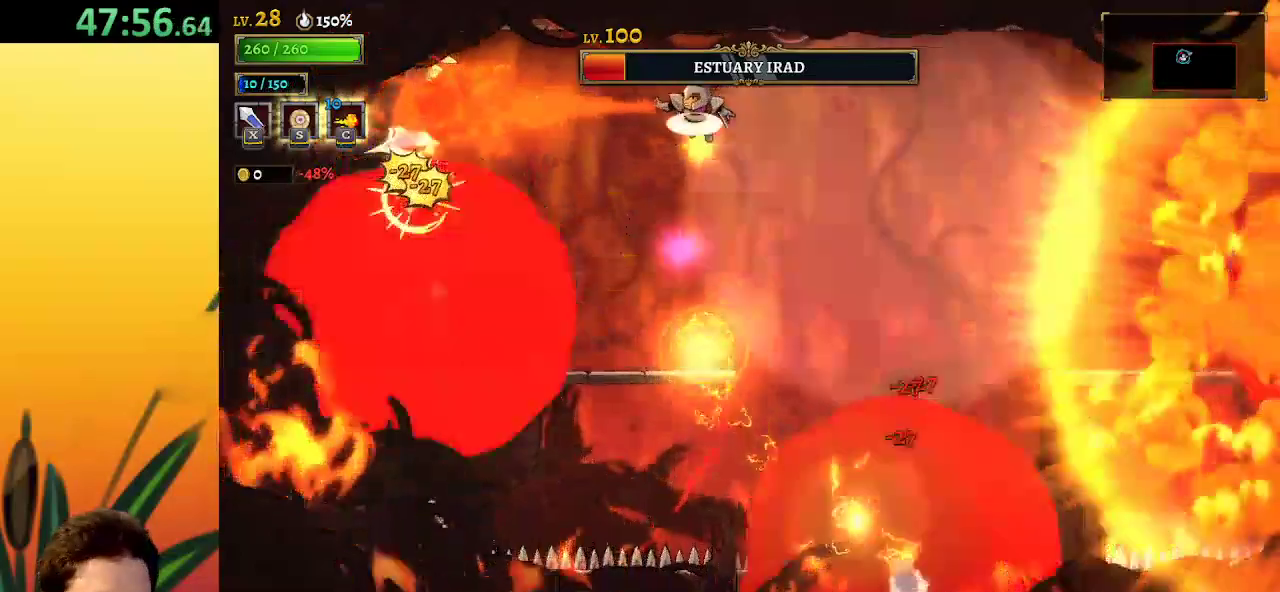
{"keys": ["c", "left"], "events": [[367, "z", "up"], [417, "right", "up"], [467, "left", "down"]]}
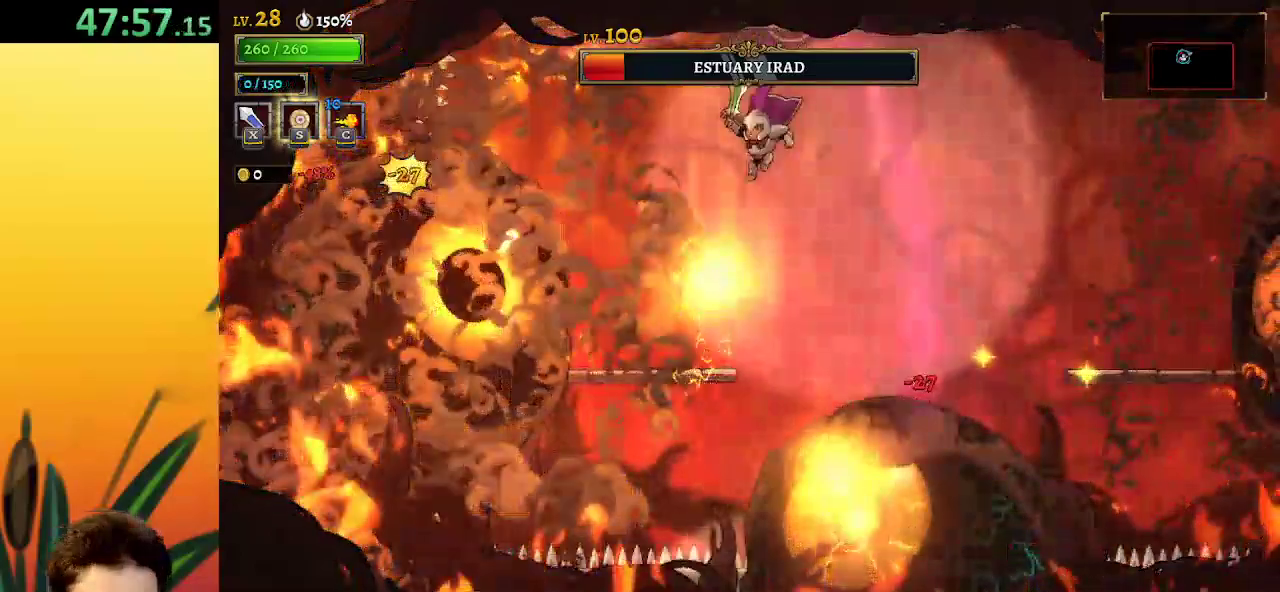
{"keys": [], "events": [[50, "down", "down"], [233, "c", "up"], [233, "down", "up"], [333, "left", "up"]]}
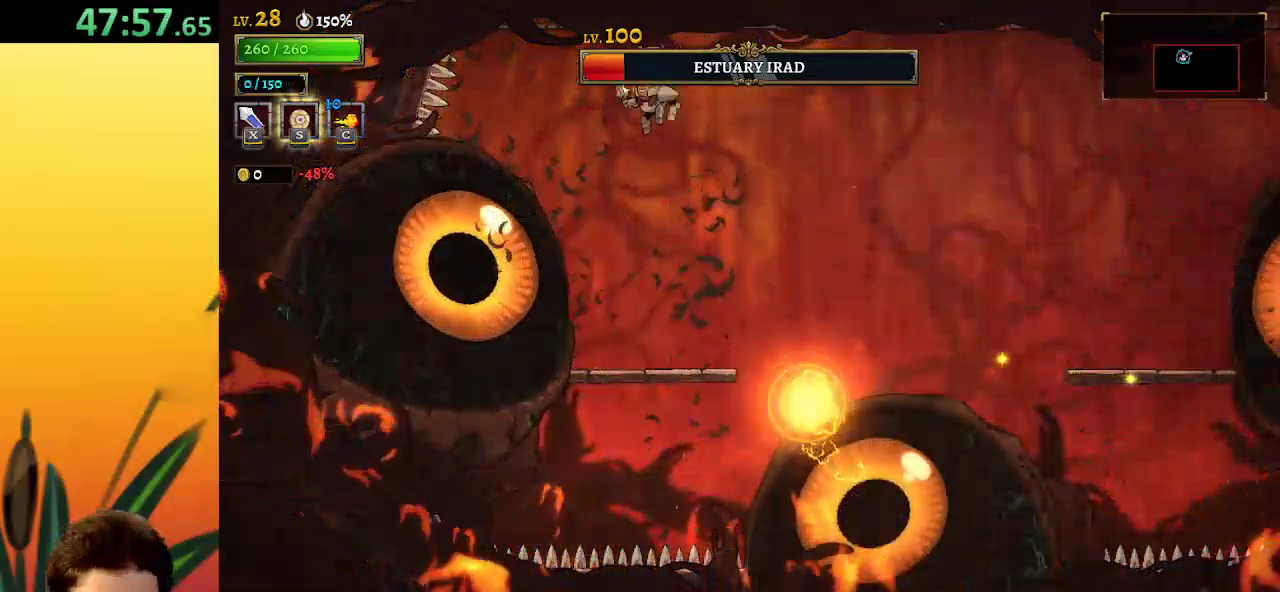
{"keys": ["x", "z"], "events": [[17, "x", "down"], [117, "x", "up"], [217, "left", "down"], [300, "left", "up"], [433, "z", "down"], [483, "x", "down"]]}
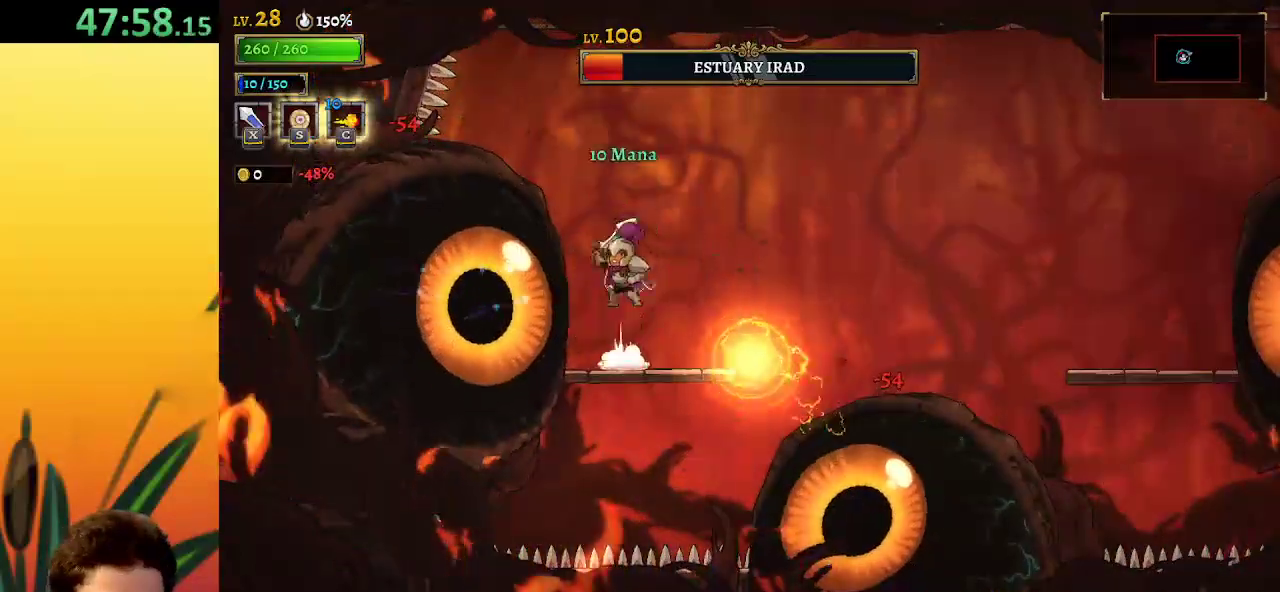
{"keys": ["left"], "events": [[83, "right", "down"], [83, "x", "up"], [83, "z", "up"], [267, "down", "down"], [367, "right", "up"], [450, "down", "up"], [450, "left", "down"]]}
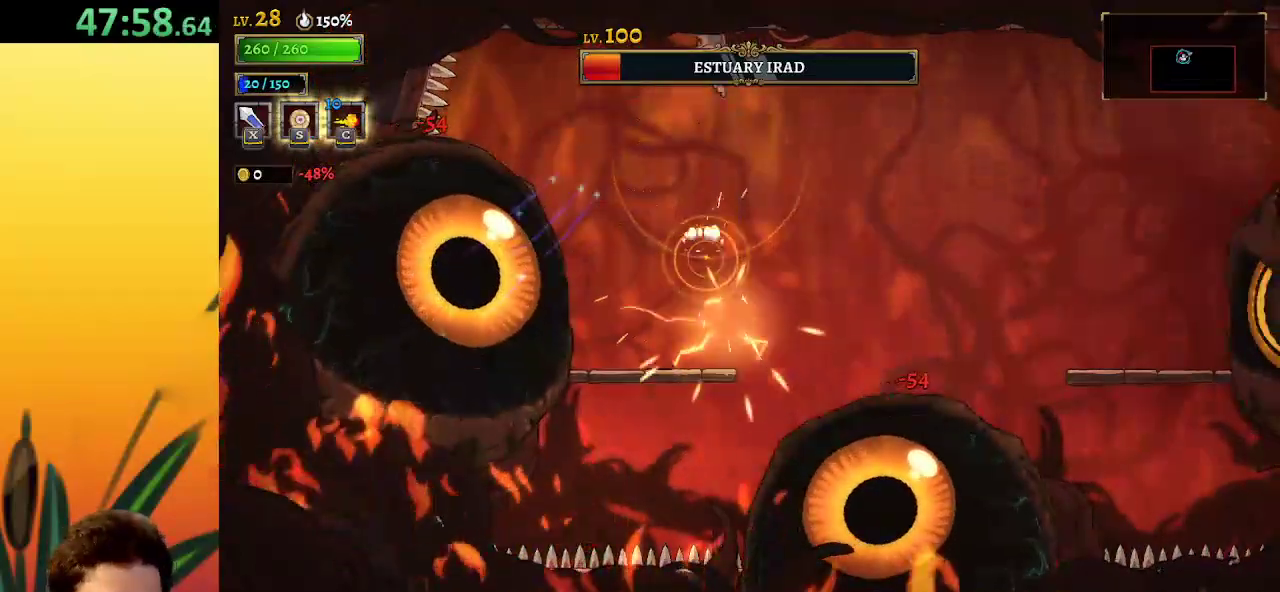
{"keys": [], "events": [[100, "left", "up"], [233, "x", "down"], [333, "x", "up"], [417, "left", "down"], [467, "left", "up"]]}
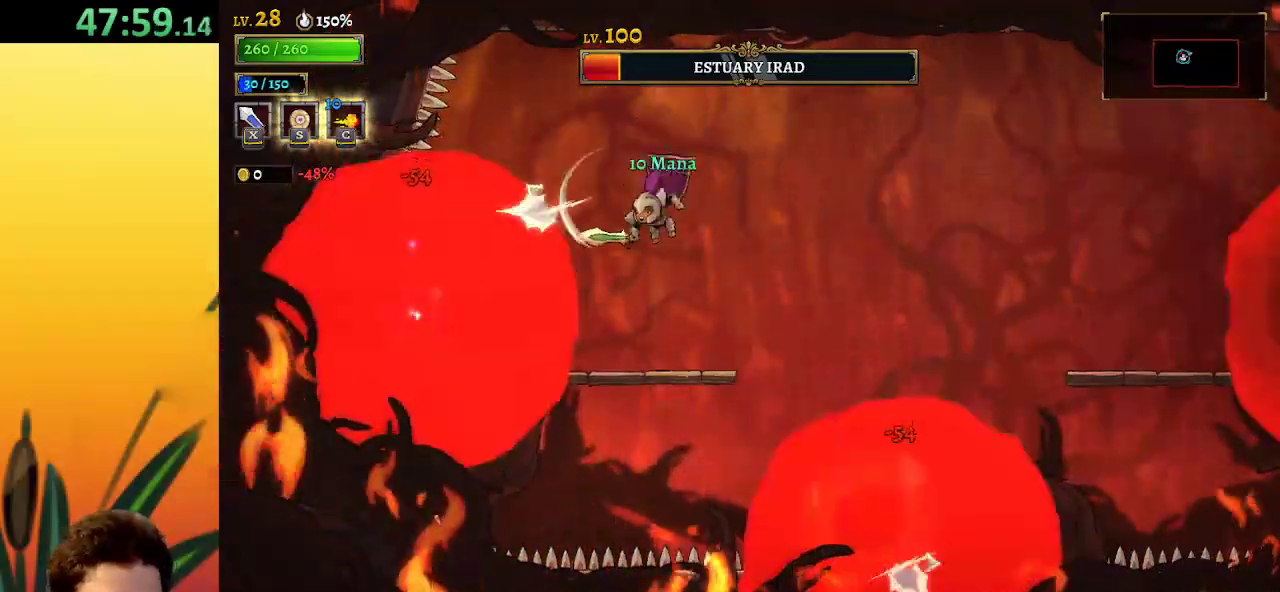
{"keys": [], "events": [[267, "x", "down"], [317, "x", "up"]]}
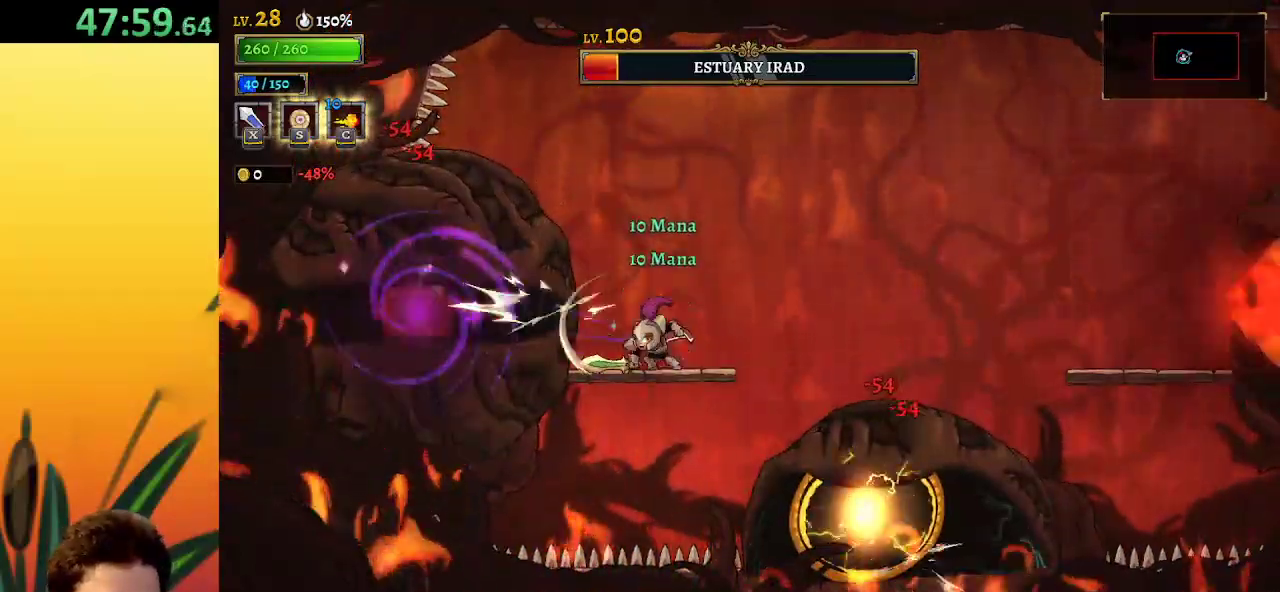
{"keys": [], "events": [[167, "x", "down"], [317, "x", "up"]]}
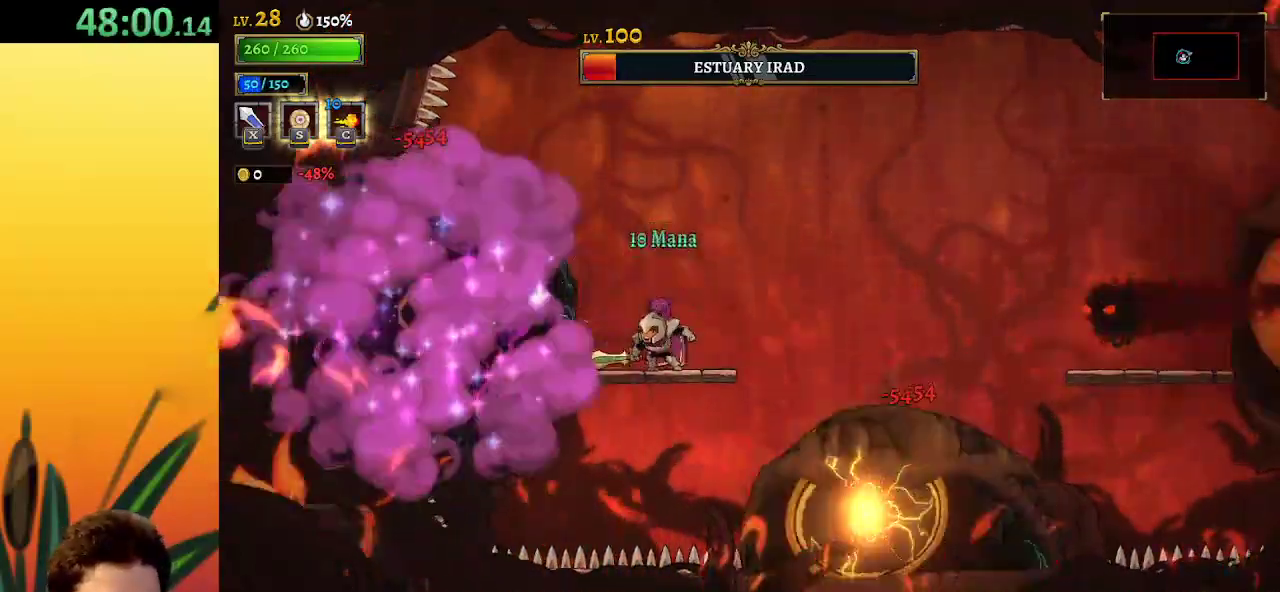
{"keys": ["d", "right"], "events": [[133, "x", "down"], [133, "z", "down"], [233, "x", "up"], [283, "right", "down"], [333, "z", "up"], [367, "d", "down"]]}
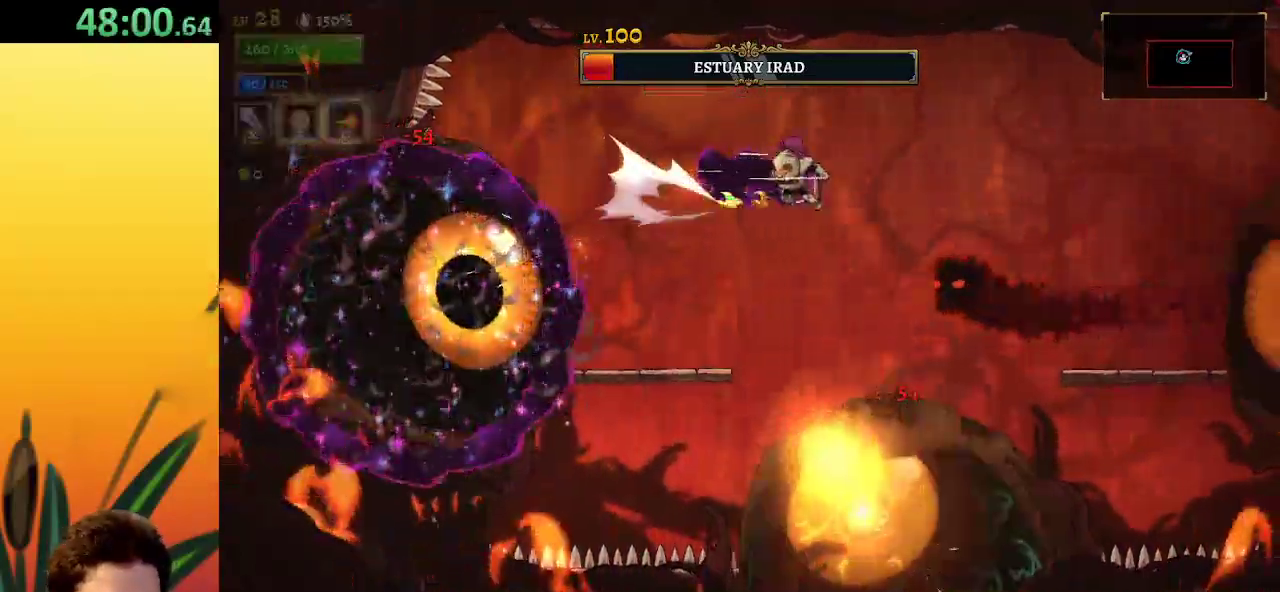
{"keys": ["right"], "events": [[67, "down", "down"], [150, "d", "up"], [250, "down", "up"]]}
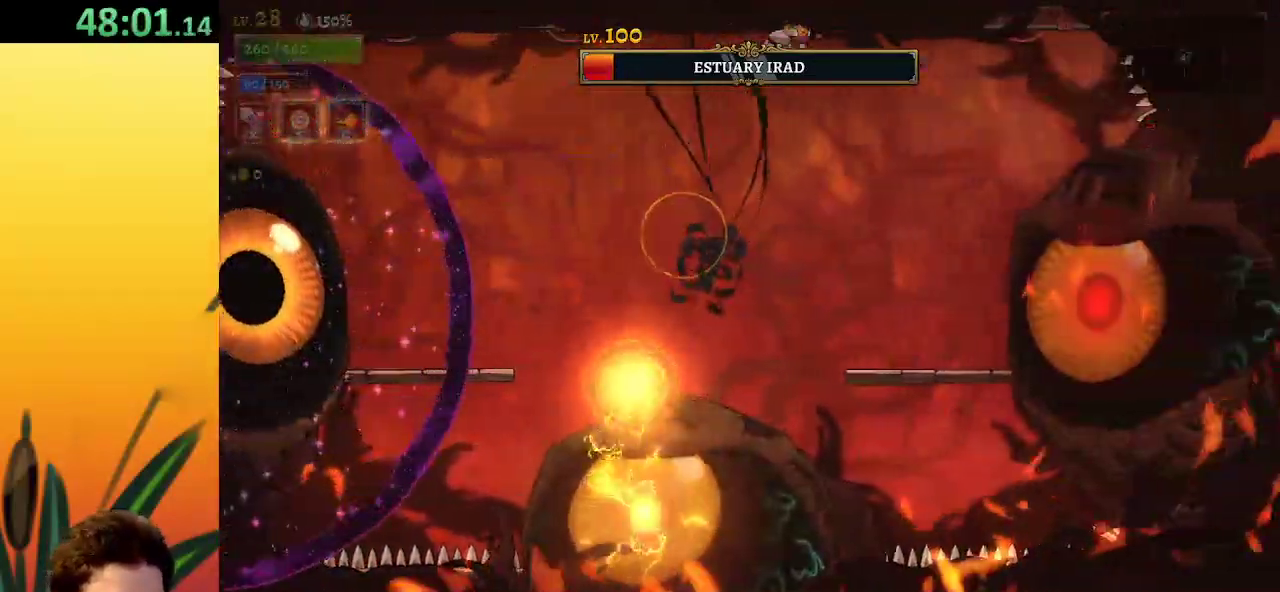
{"keys": [], "events": [[217, "x", "down"], [350, "x", "up"], [450, "right", "up"]]}
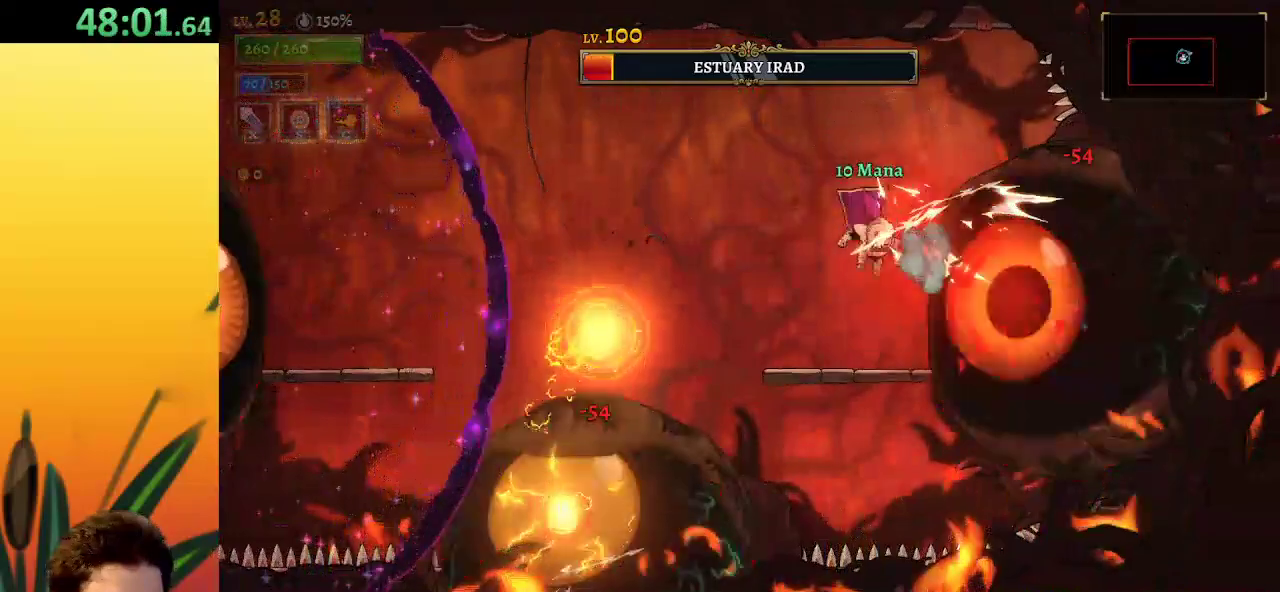
{"keys": [], "events": [[283, "x", "down"], [483, "x", "up"]]}